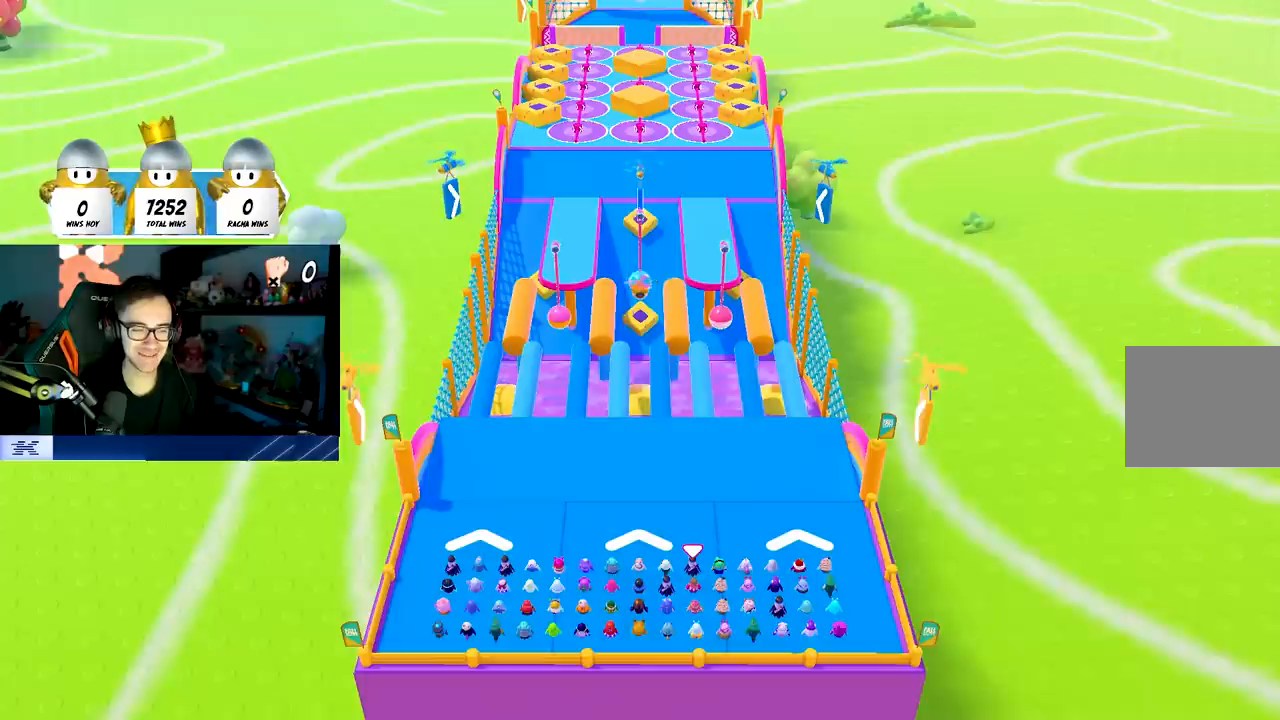
Gameplay with a controller (PlayStation layout); each line is a JSON object with the inputs held at the frame after it. "events" lists button and stick changes between this image and that frame as [ms after this image, input, new state], when the widget could be followed in between.
{"buttons": [], "left_stick": "center", "right_stick": "center", "events": []}
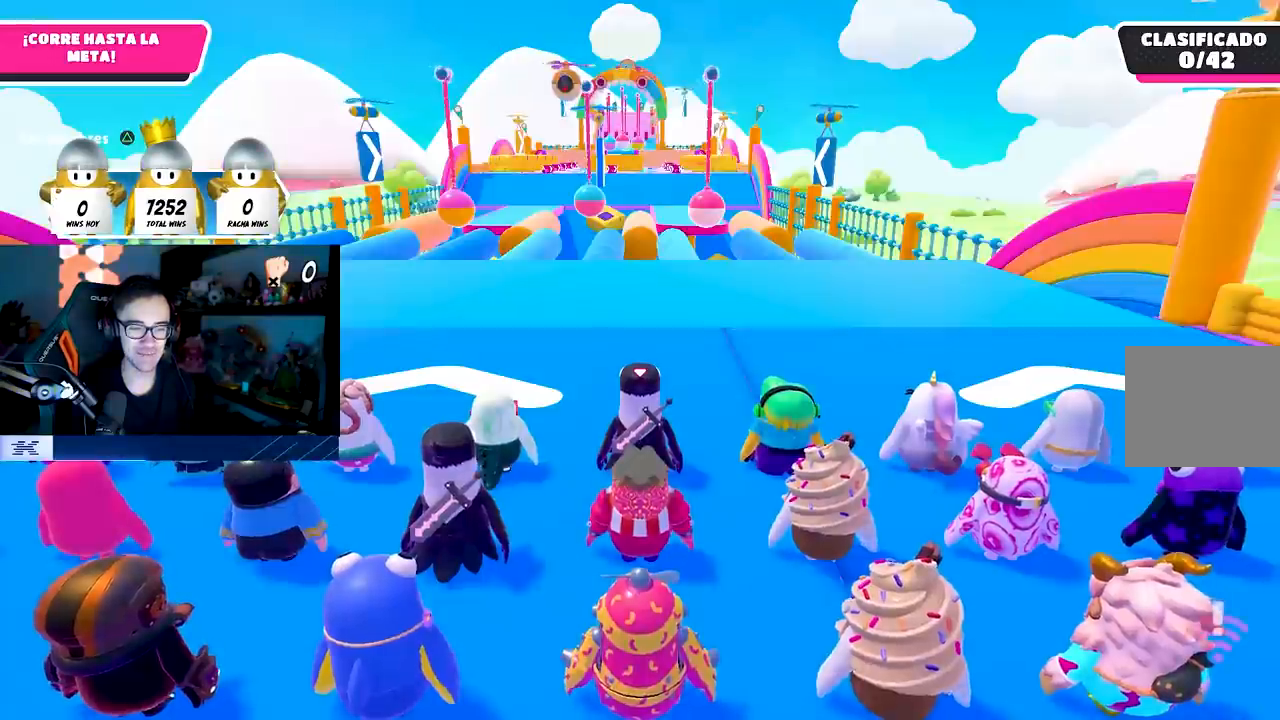
{"buttons": [], "left_stick": "center", "right_stick": "center", "events": [[83, "right_stick", "down-left"], [250, "left_stick", "up-right"], [300, "left_stick", "center"], [500, "right_stick", "center"]]}
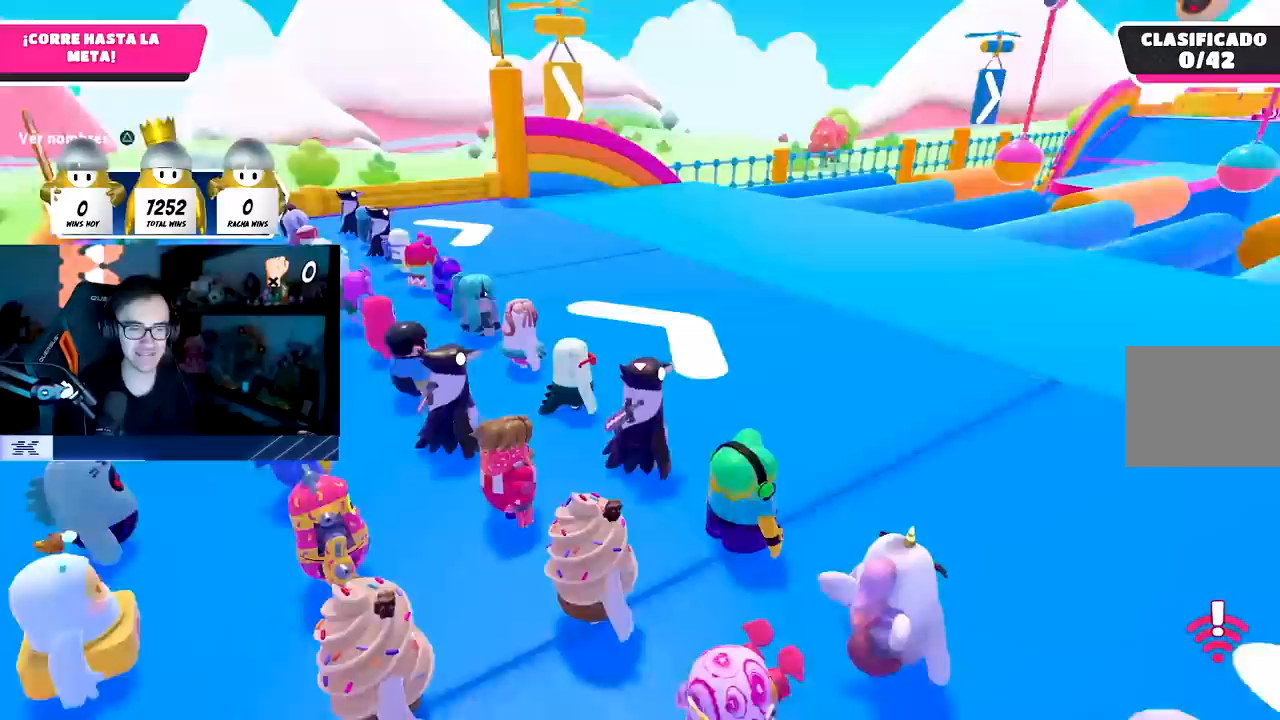
{"buttons": [], "left_stick": "up", "right_stick": "center", "events": [[167, "left_stick", "up"], [250, "right_stick", "down"], [400, "right_stick", "center"]]}
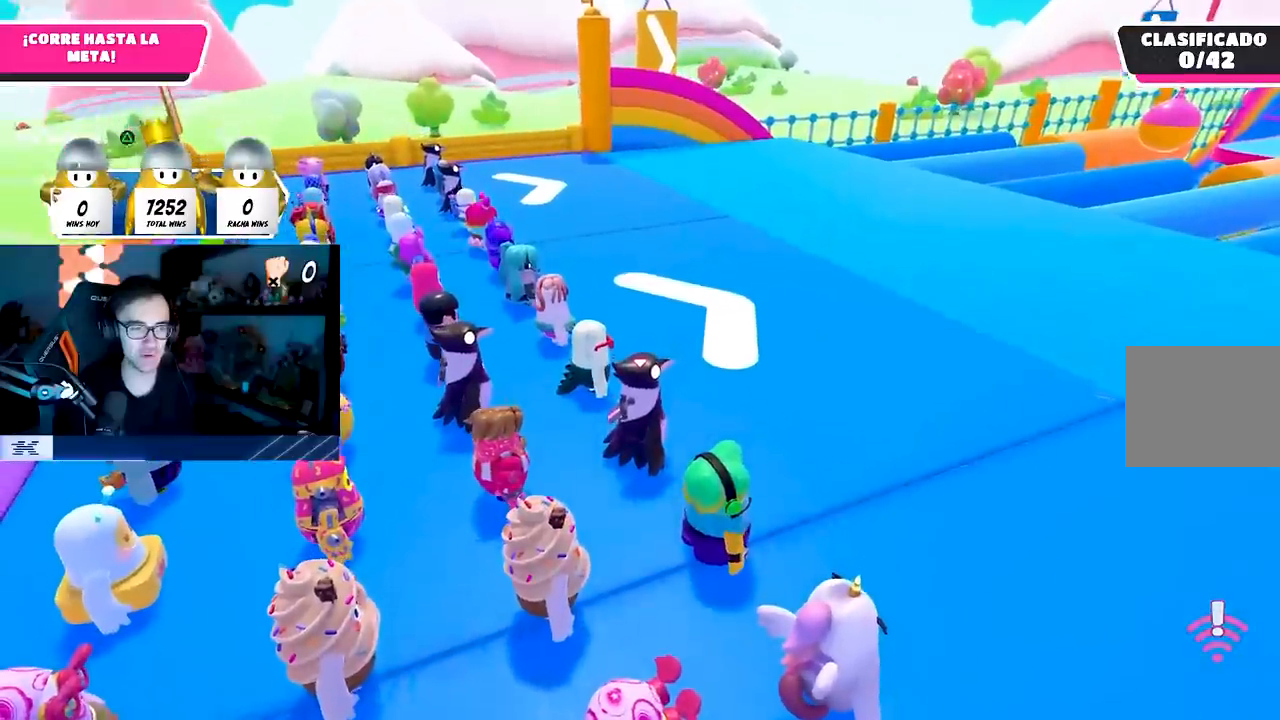
{"buttons": [], "left_stick": "up-right", "right_stick": "down", "events": [[67, "right_stick", "down"], [150, "right_stick", "center"], [500, "left_stick", "up-right"], [500, "right_stick", "down"]]}
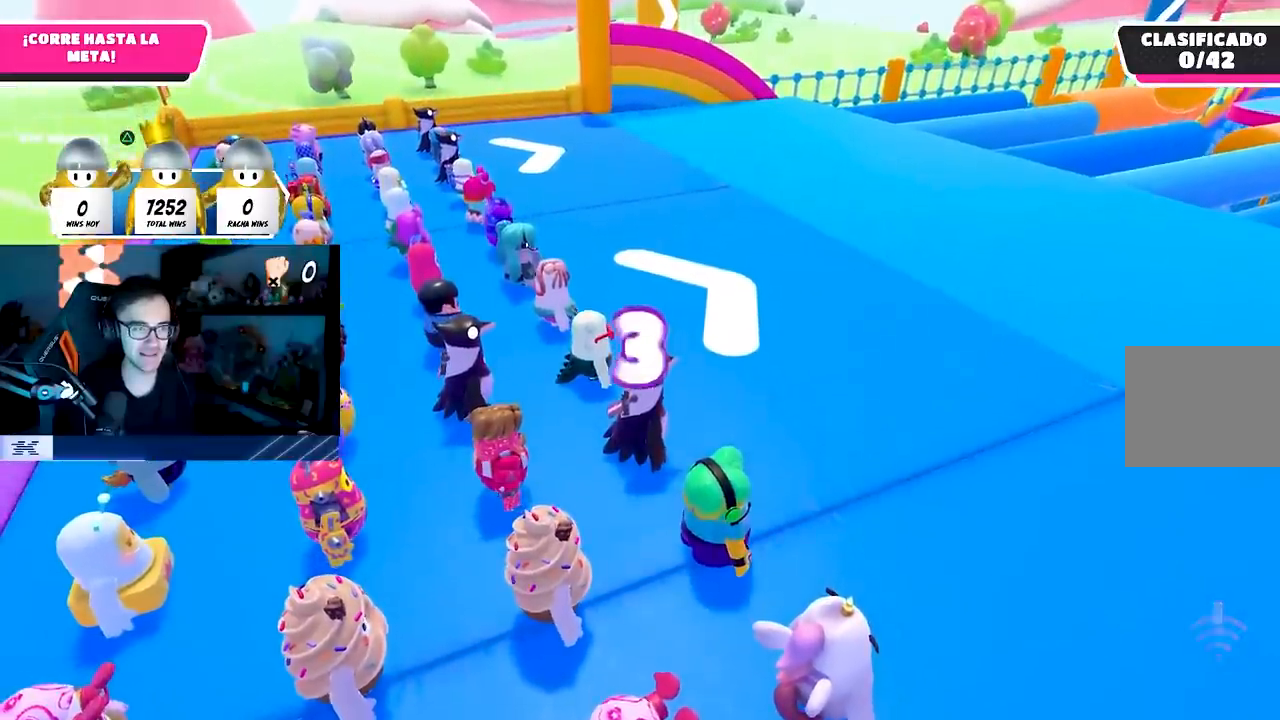
{"buttons": [], "left_stick": "up-right", "right_stick": "center", "events": [[100, "right_stick", "center"], [300, "left_stick", "center"], [483, "left_stick", "up-right"]]}
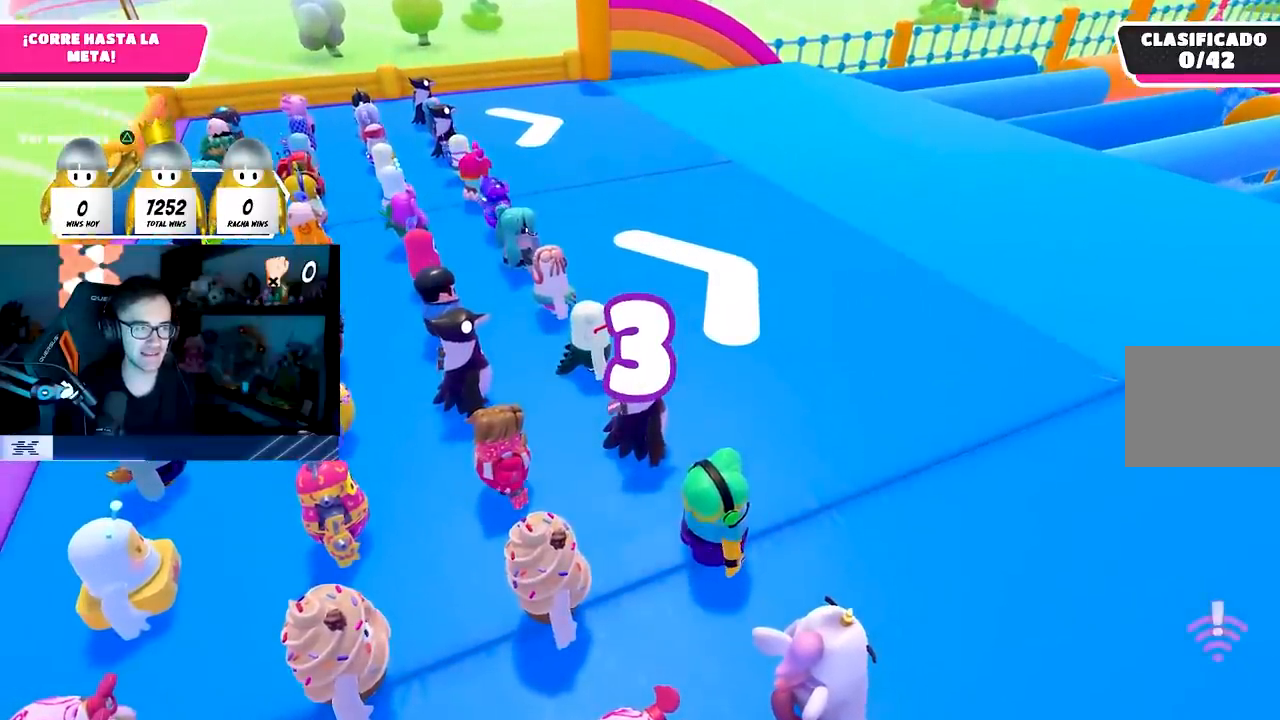
{"buttons": [], "left_stick": "up", "right_stick": "center", "events": [[33, "left_stick", "up"]]}
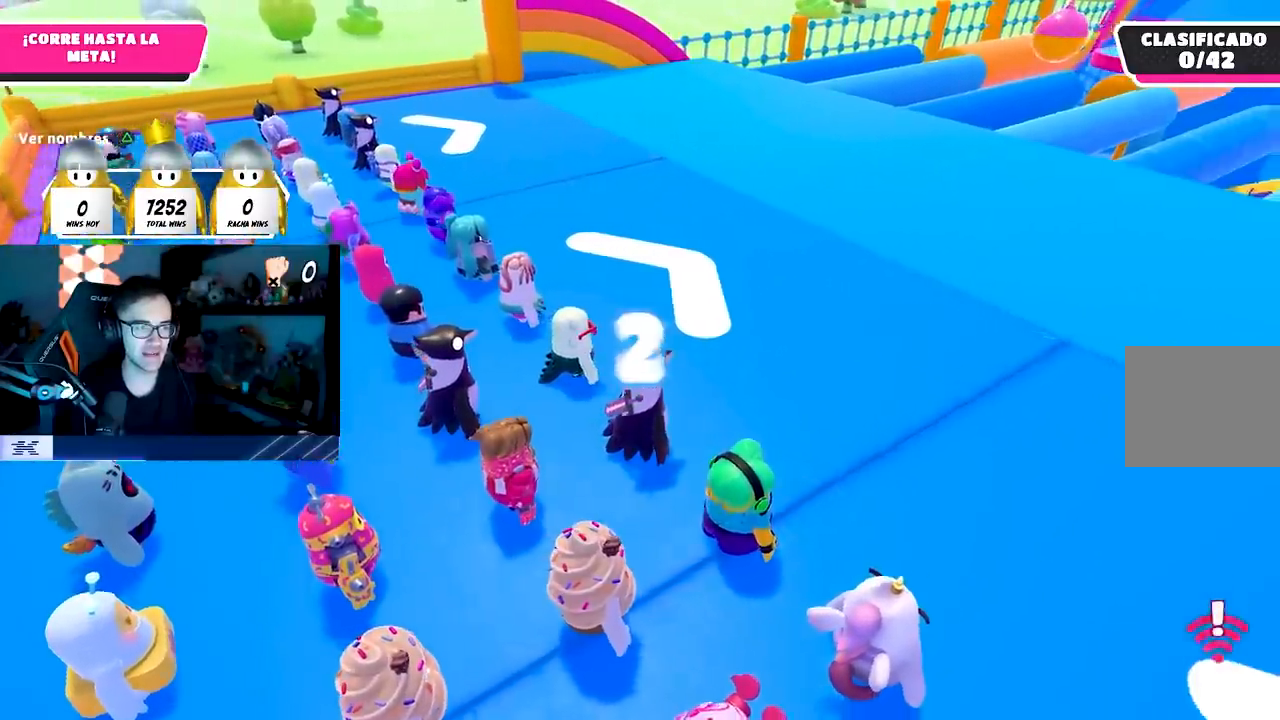
{"buttons": [], "left_stick": "up", "right_stick": "right", "events": [[367, "right_stick", "right"]]}
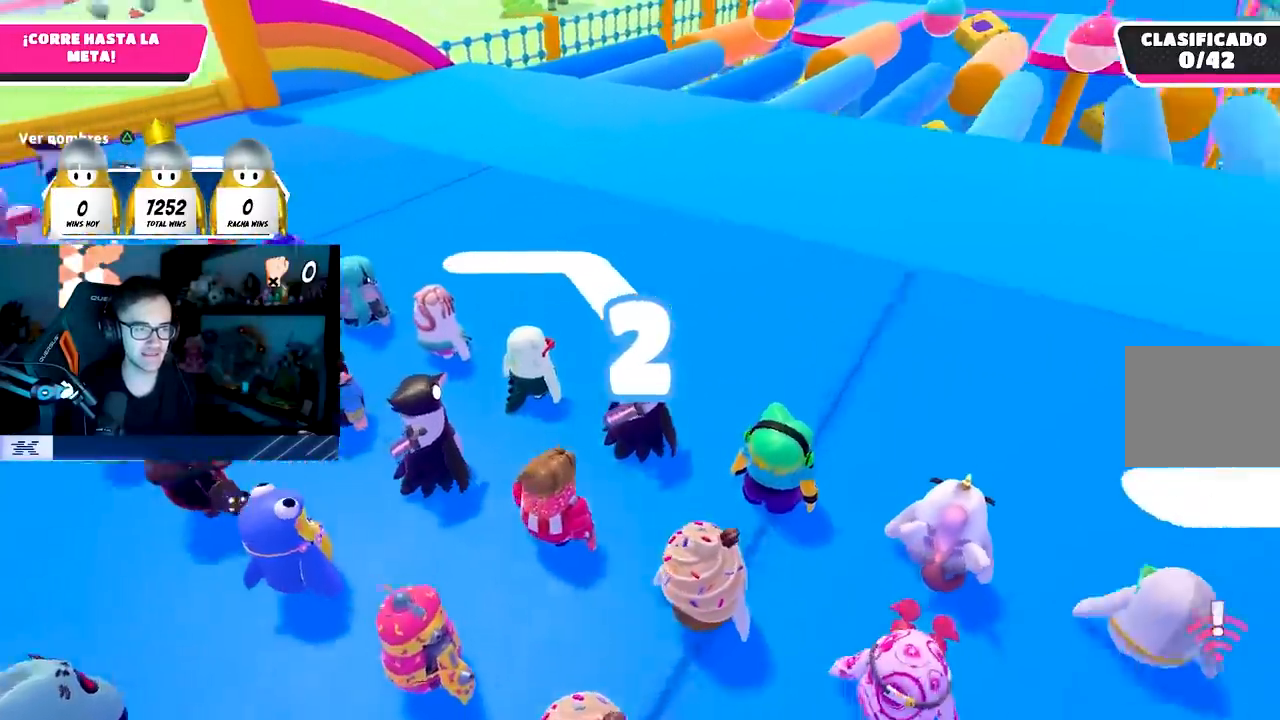
{"buttons": [], "left_stick": "up", "right_stick": "center", "events": [[467, "right_stick", "center"]]}
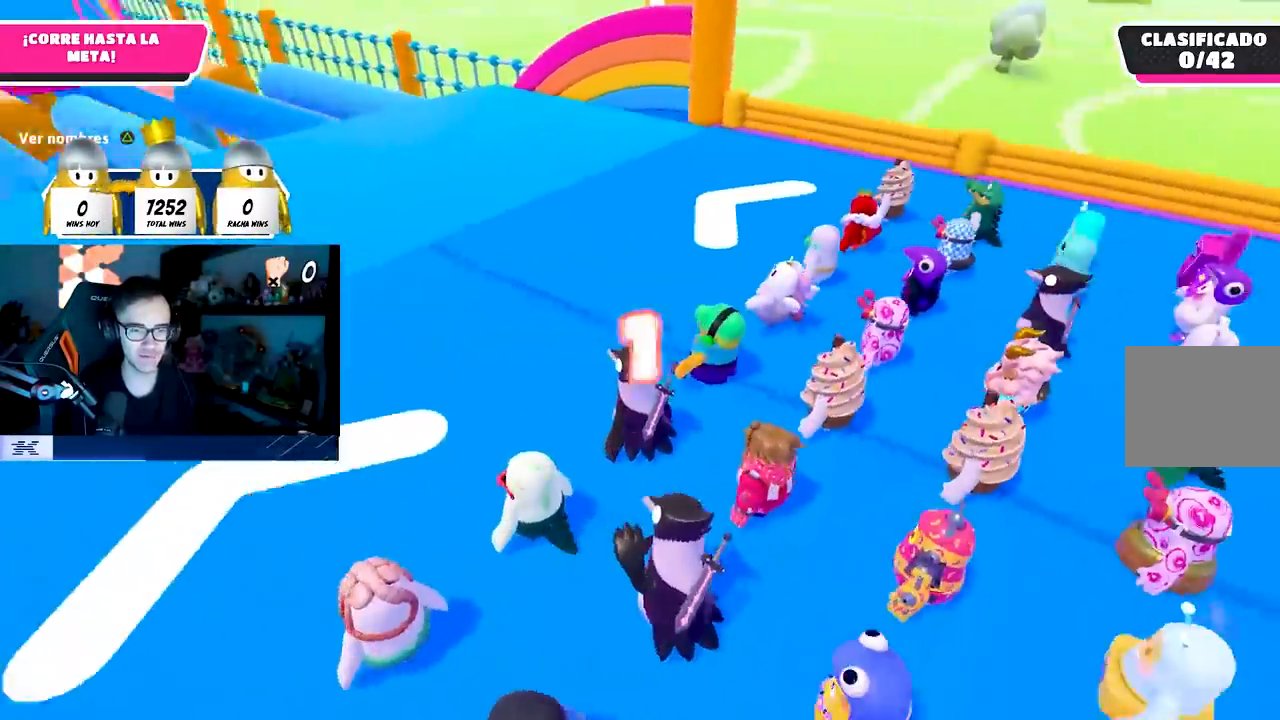
{"buttons": [], "left_stick": "up", "right_stick": "left", "events": [[400, "right_stick", "left"]]}
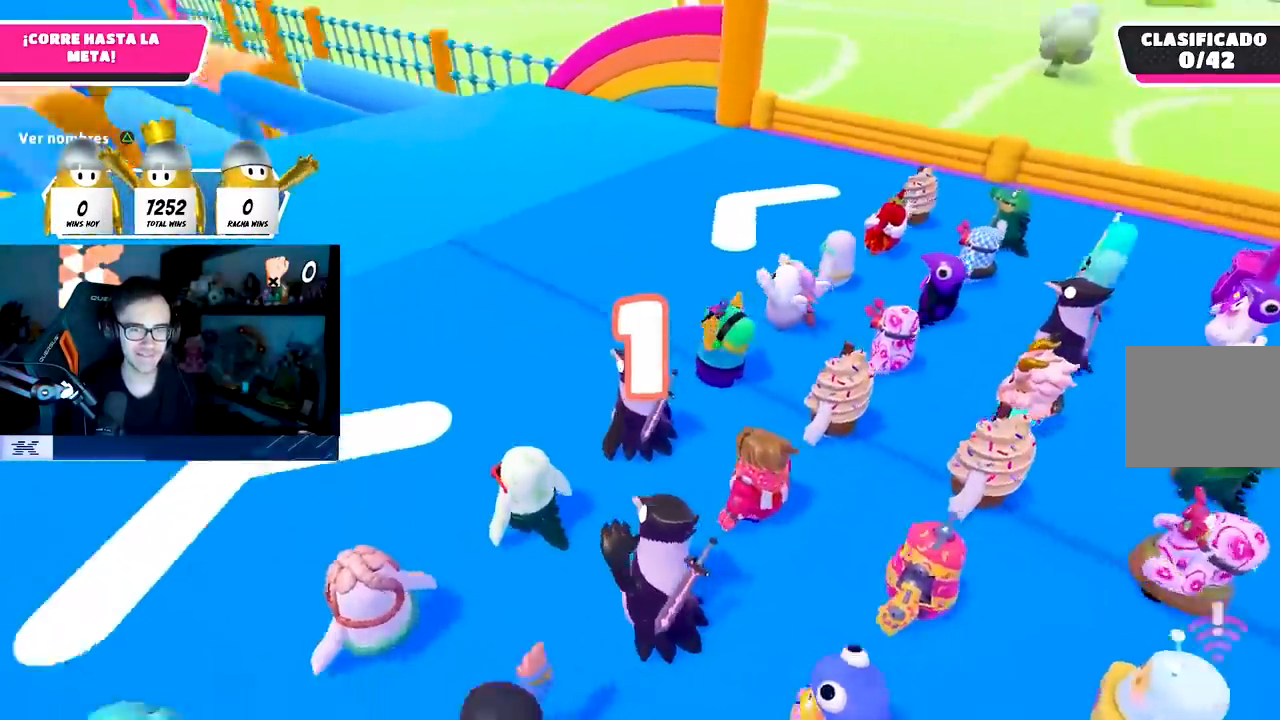
{"buttons": [], "left_stick": "up", "right_stick": "center", "events": [[150, "right_stick", "up-left"], [183, "left_stick", "up-left"], [267, "right_stick", "center"], [300, "left_stick", "up"]]}
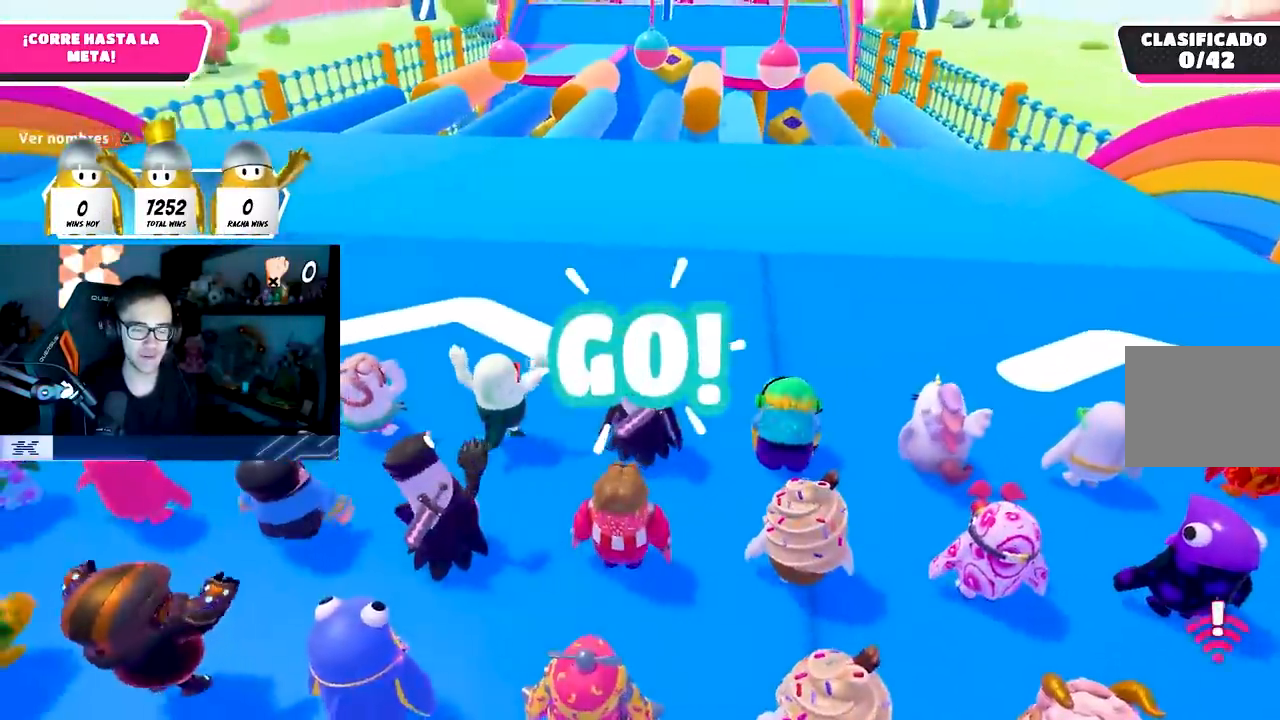
{"buttons": [], "left_stick": "up", "right_stick": "center", "events": []}
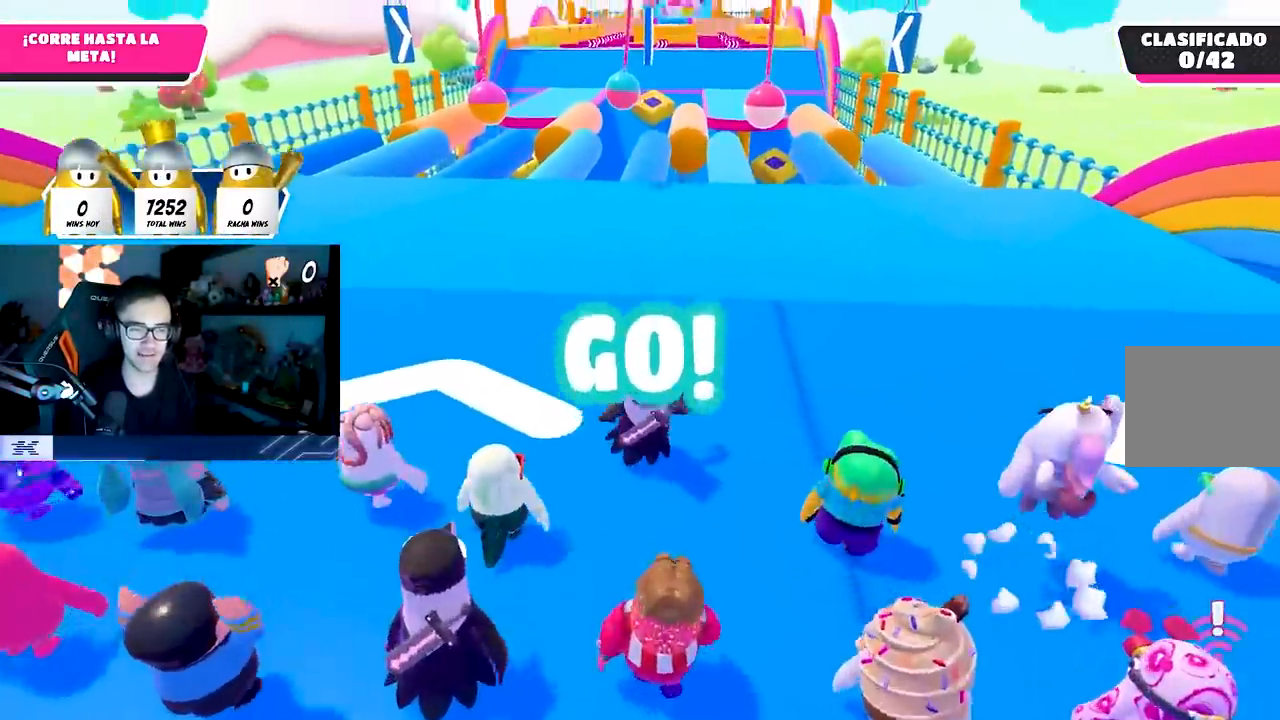
{"buttons": [], "left_stick": "up", "right_stick": "center", "events": [[150, "right_stick", "up"], [250, "right_stick", "center"]]}